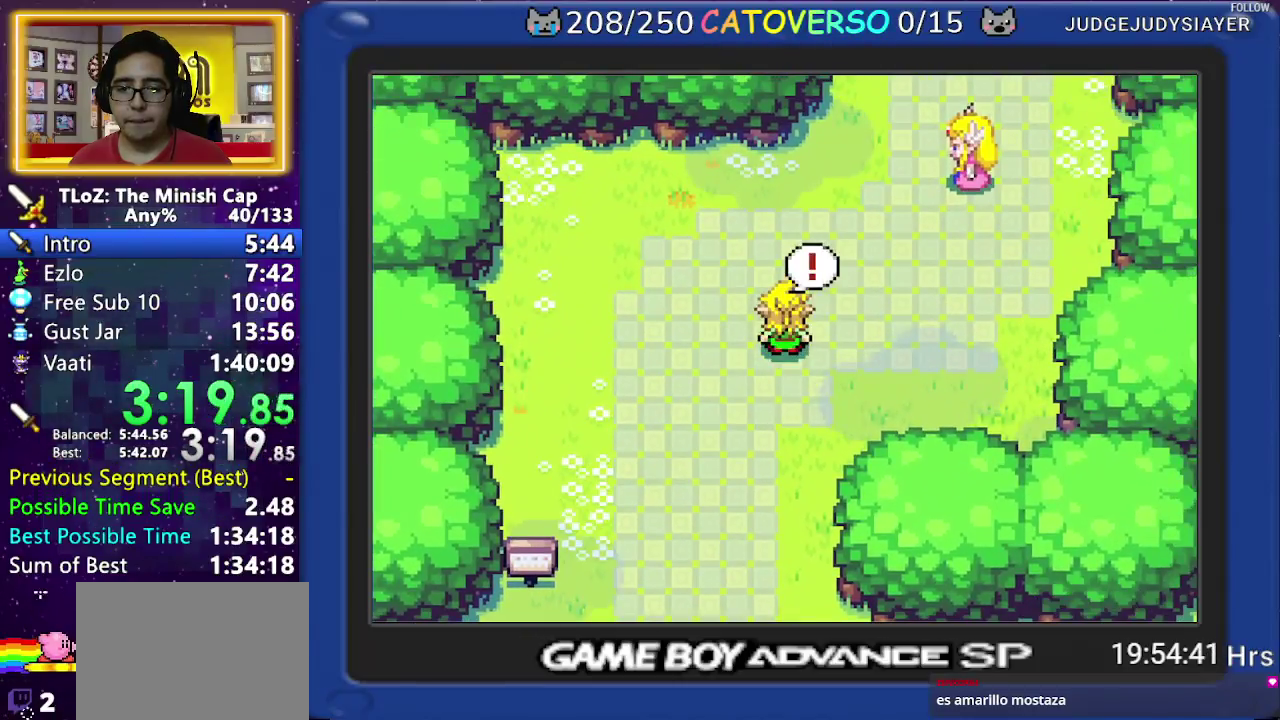
Gameplay with a controller (Nintendo layout); each line is a JSON object with the inputs held at the frame after it. Not read: L3 R3.
{"buttons": ["B", "DPAD_RIGHT"]}
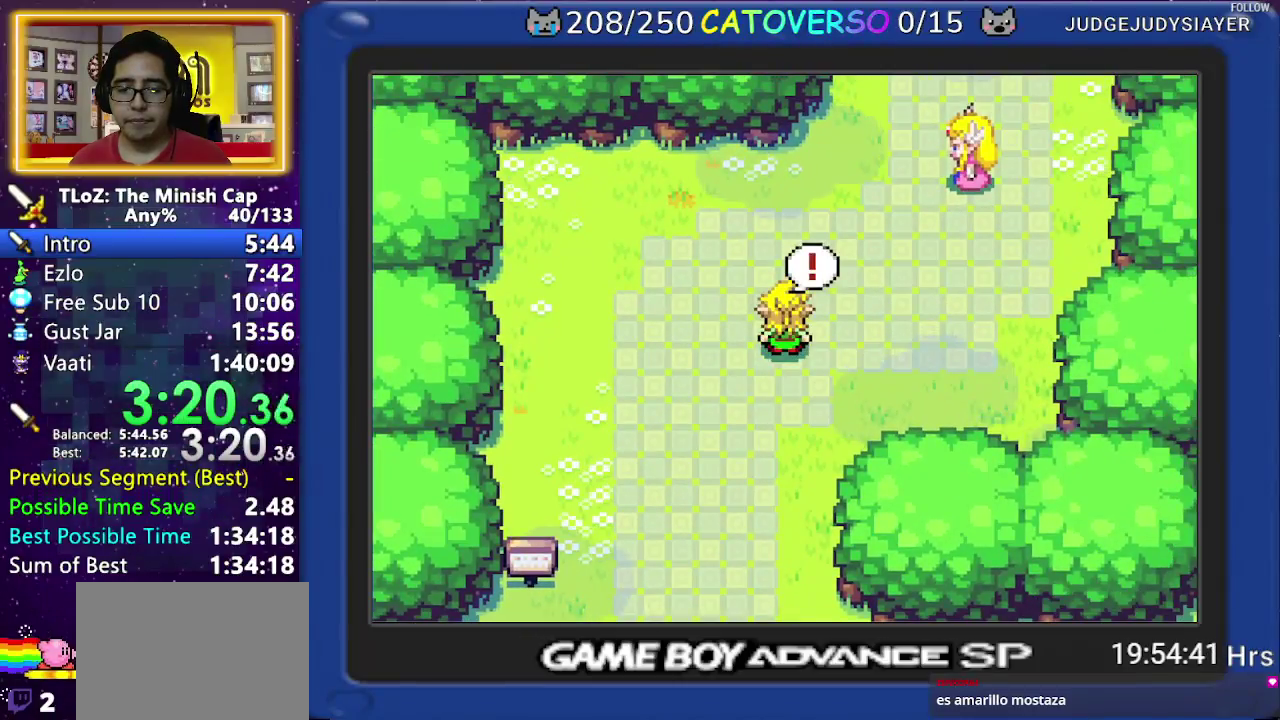
{"buttons": ["B", "DPAD_DOWN", "DPAD_RIGHT"]}
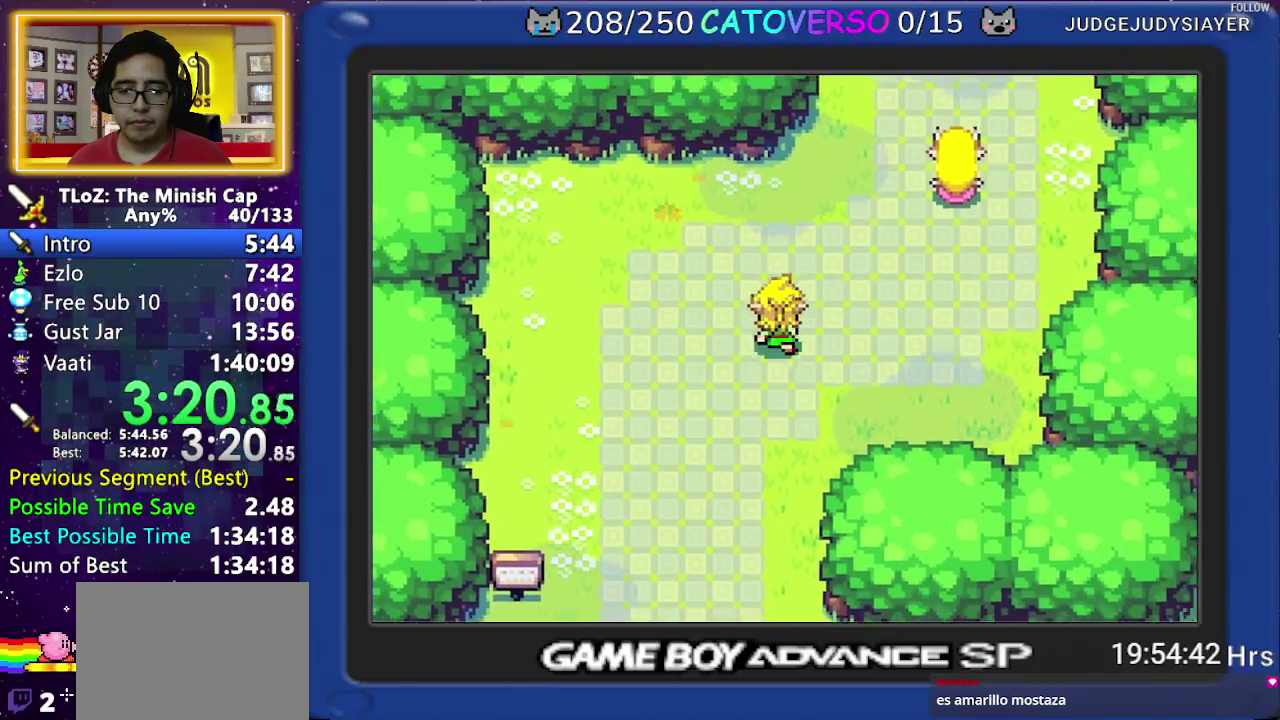
{"buttons": ["B", "DPAD_RIGHT"]}
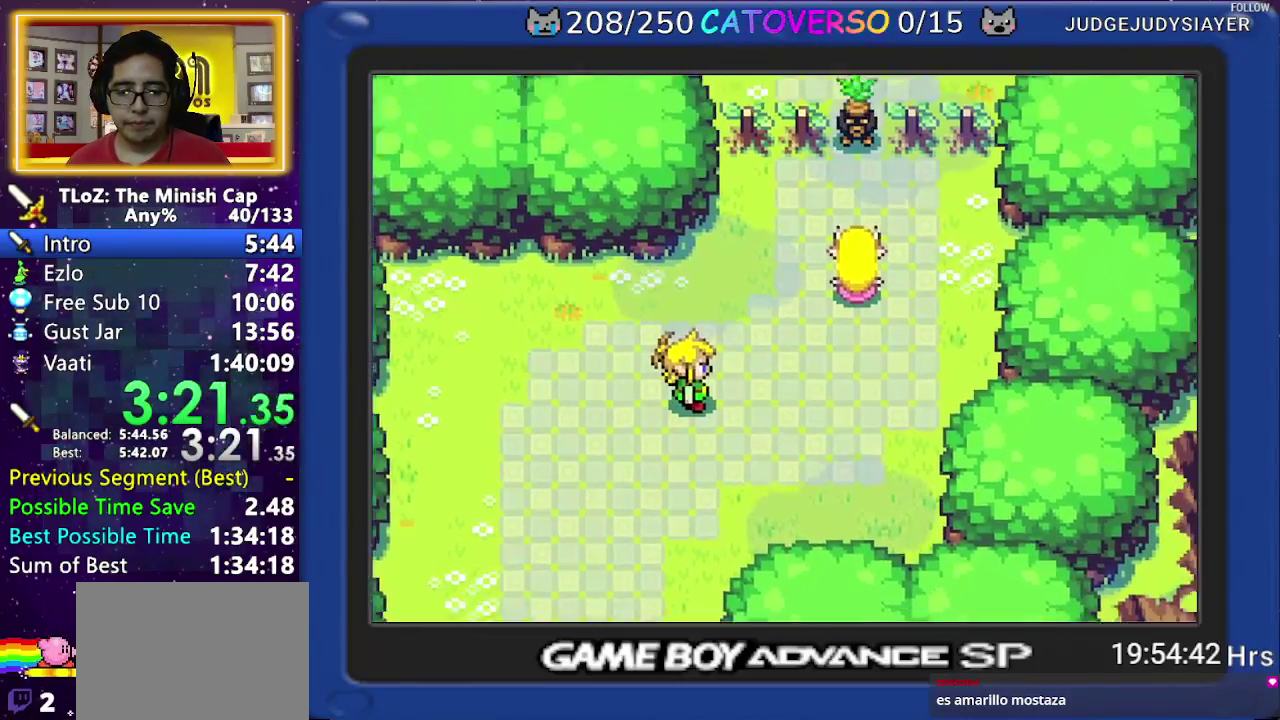
{"buttons": ["B", "DPAD_UP"]}
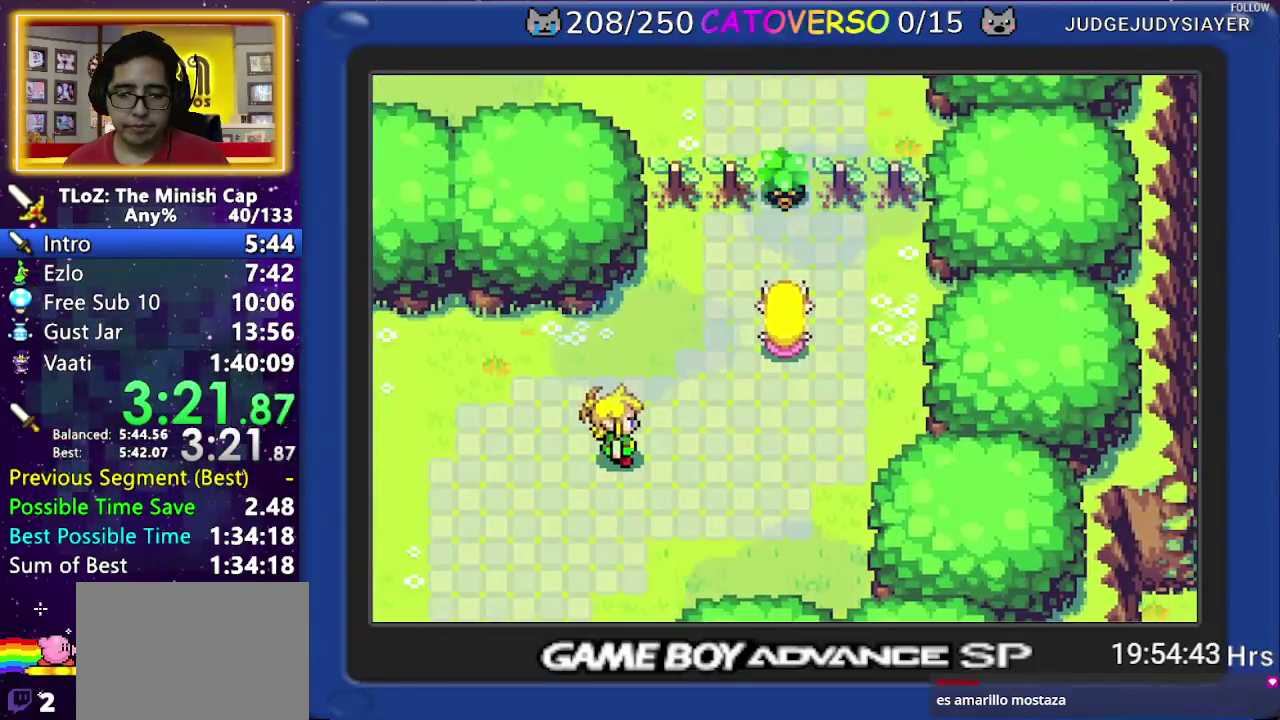
{"buttons": ["B", "DPAD_DOWN", "DPAD_LEFT"]}
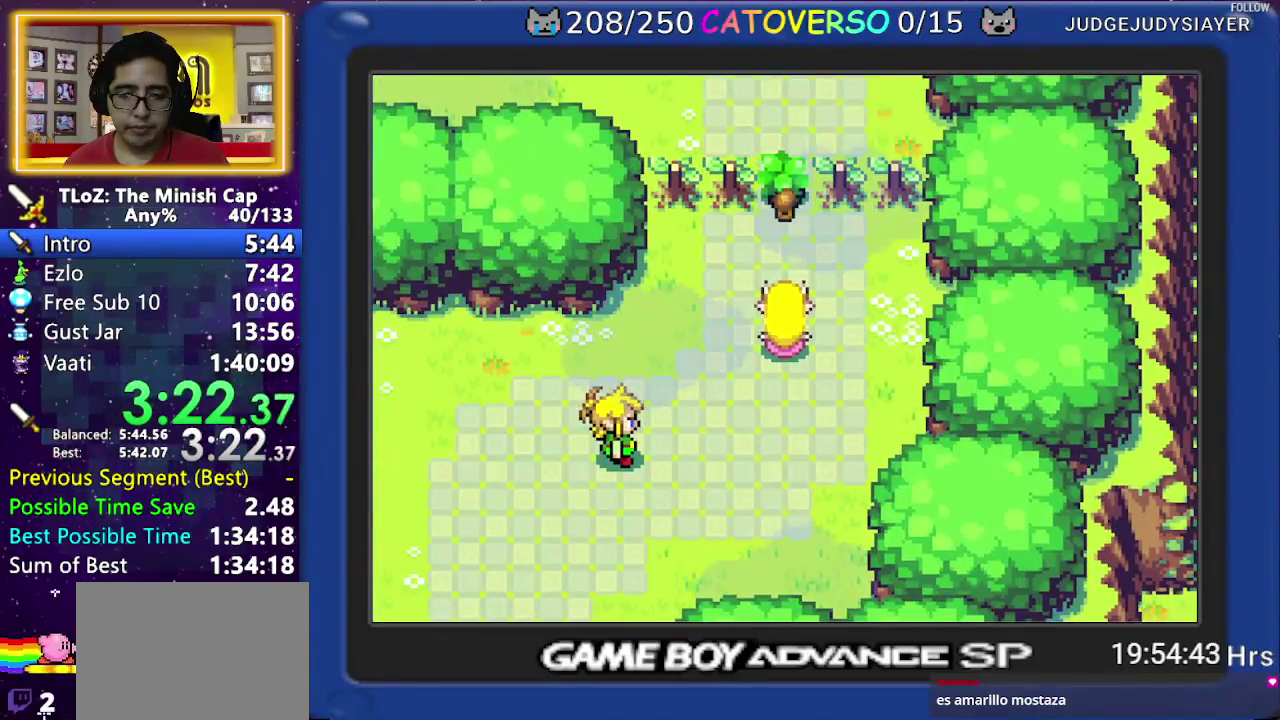
{"buttons": ["B", "DPAD_RIGHT"]}
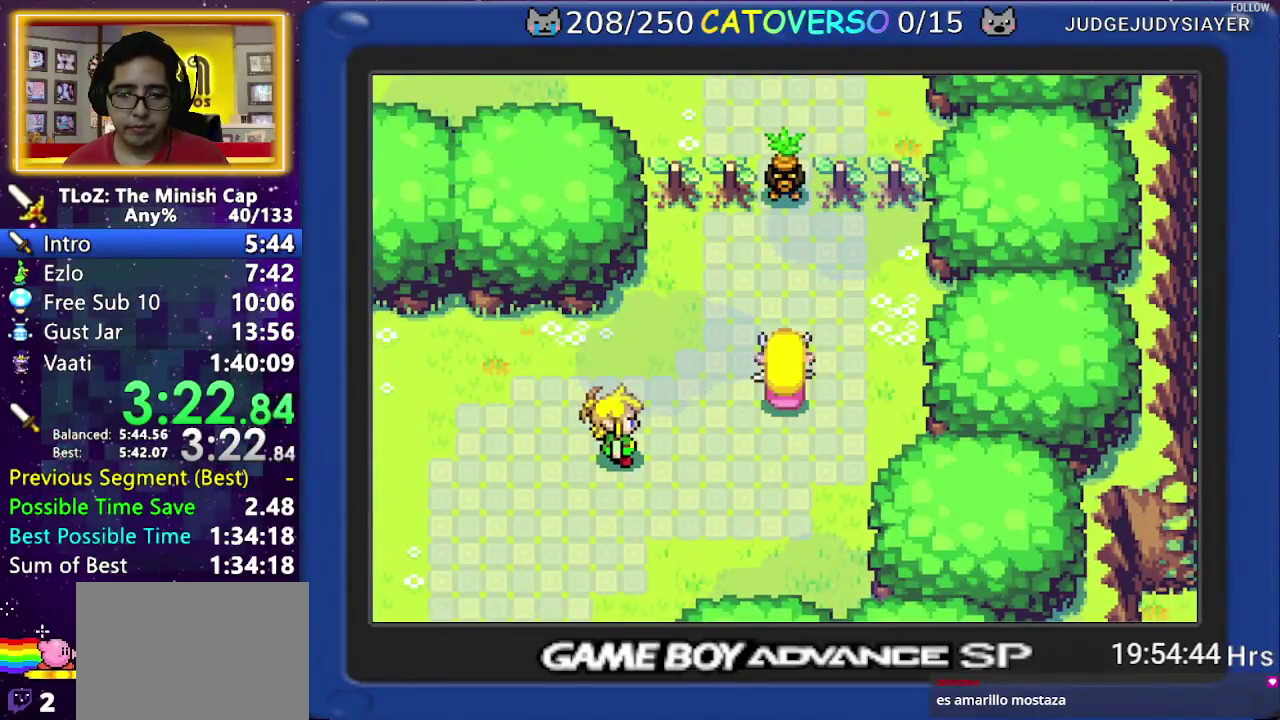
{"buttons": ["B", "DPAD_DOWN", "DPAD_RIGHT"]}
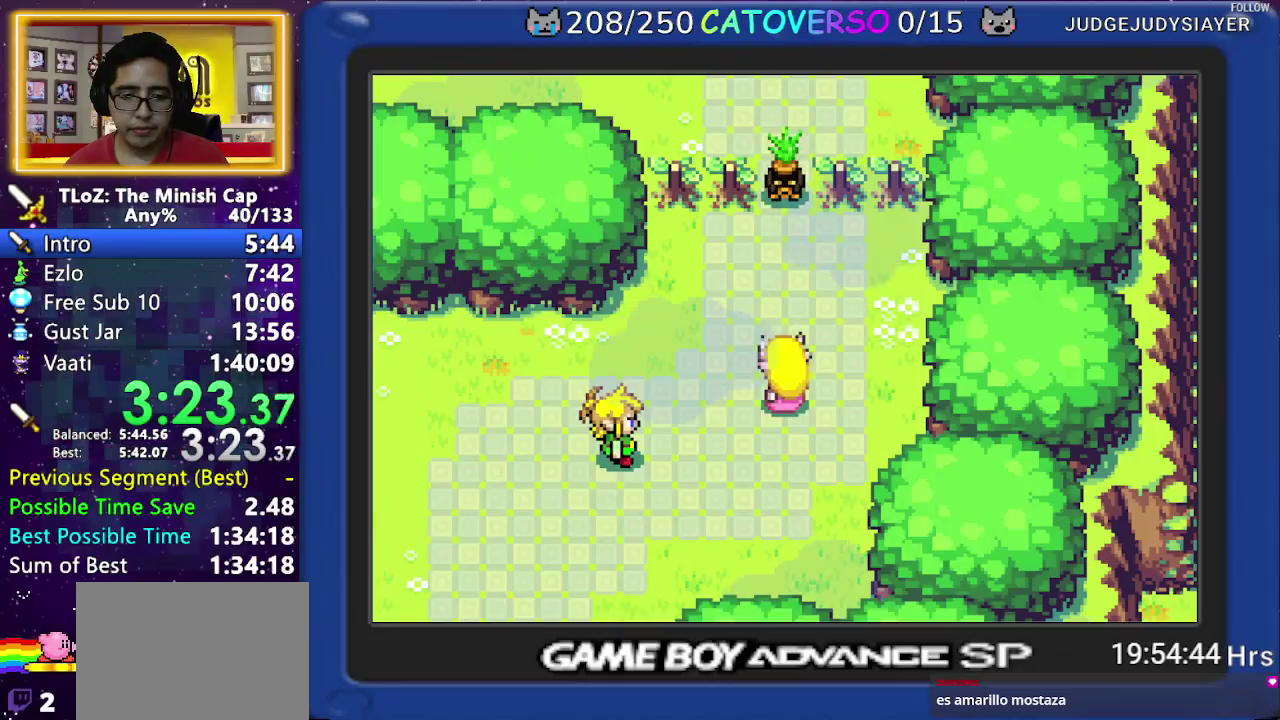
{"buttons": ["B", "DPAD_LEFT"]}
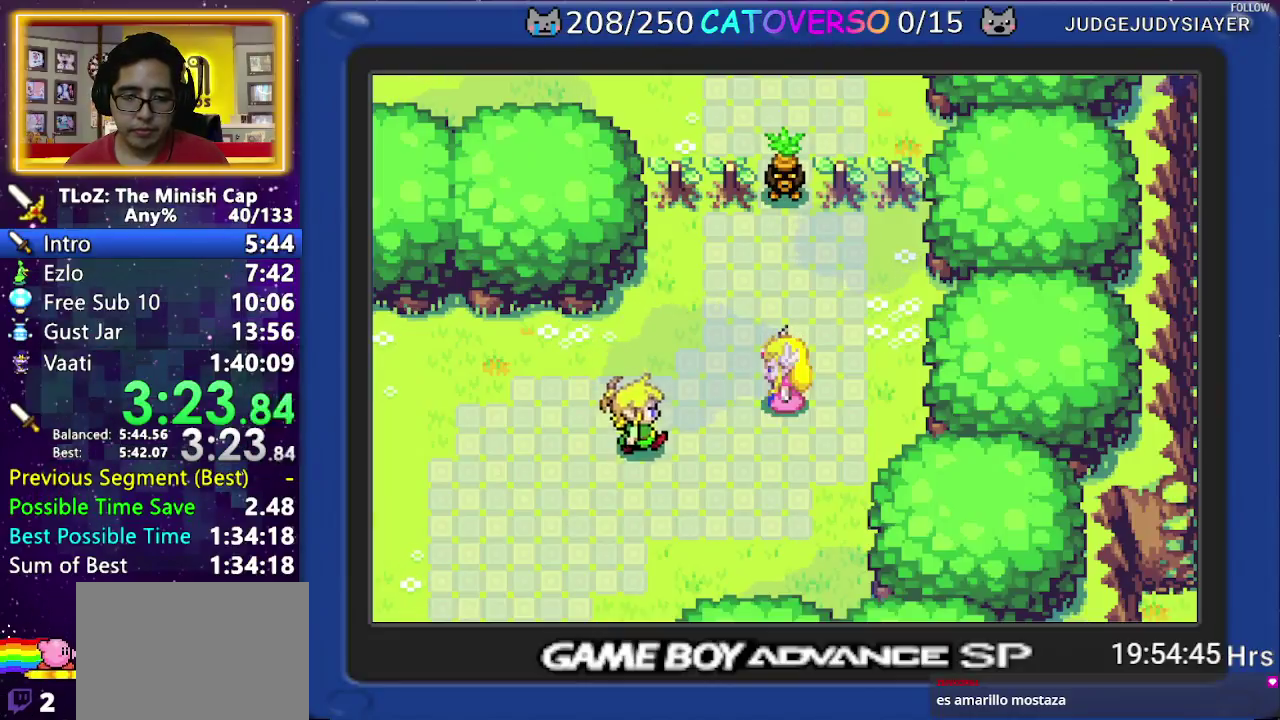
{"buttons": ["B", "DPAD_UP", "DPAD_RIGHT"]}
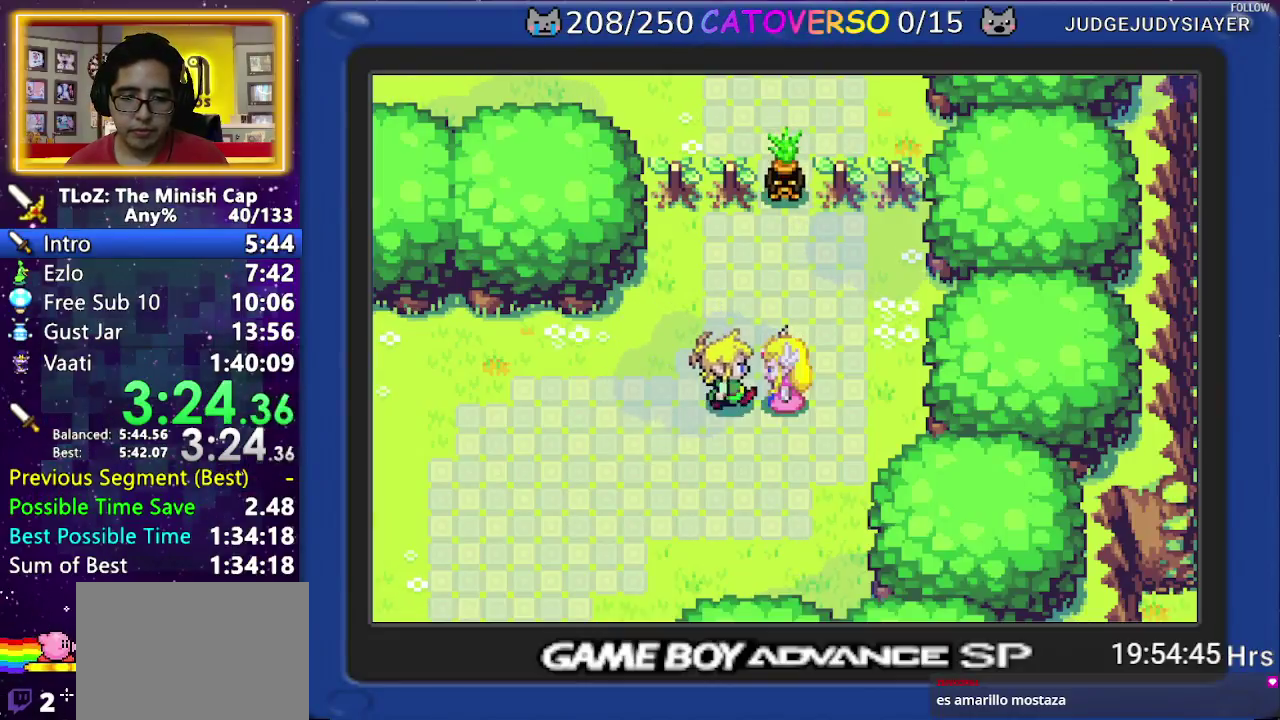
{"buttons": ["B", "DPAD_DOWN"]}
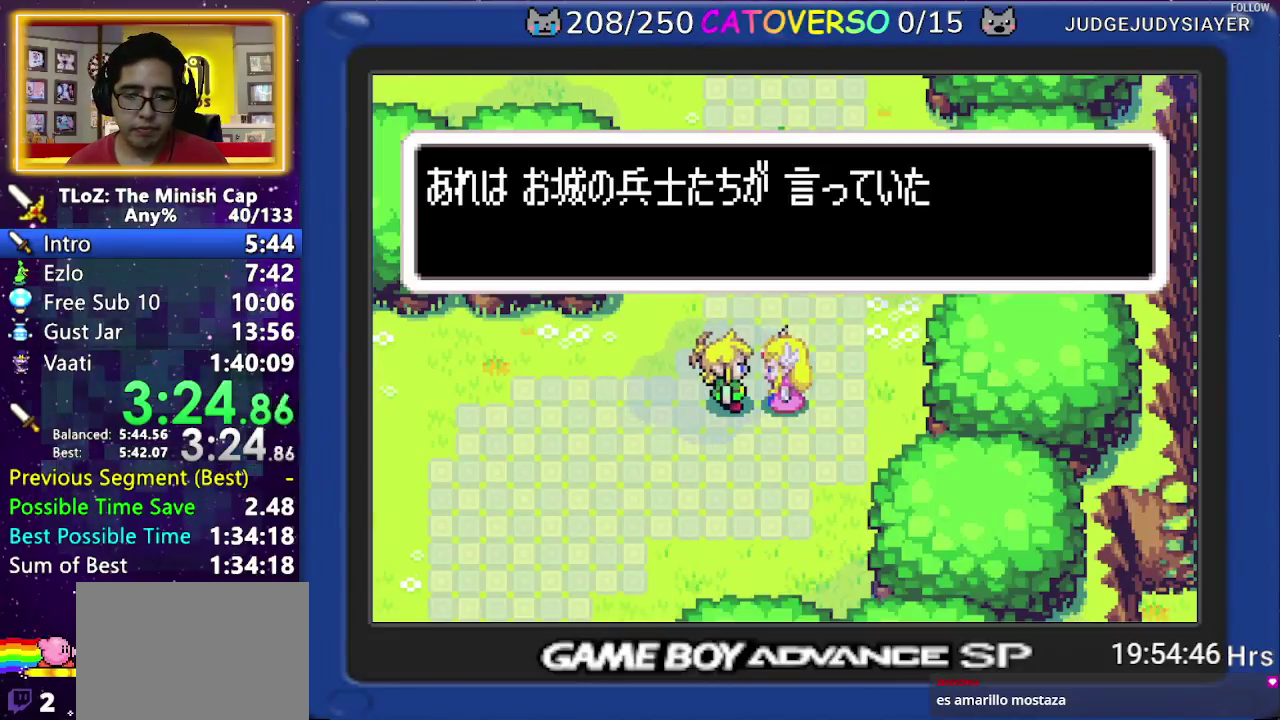
{"buttons": ["B", "DPAD_RIGHT"]}
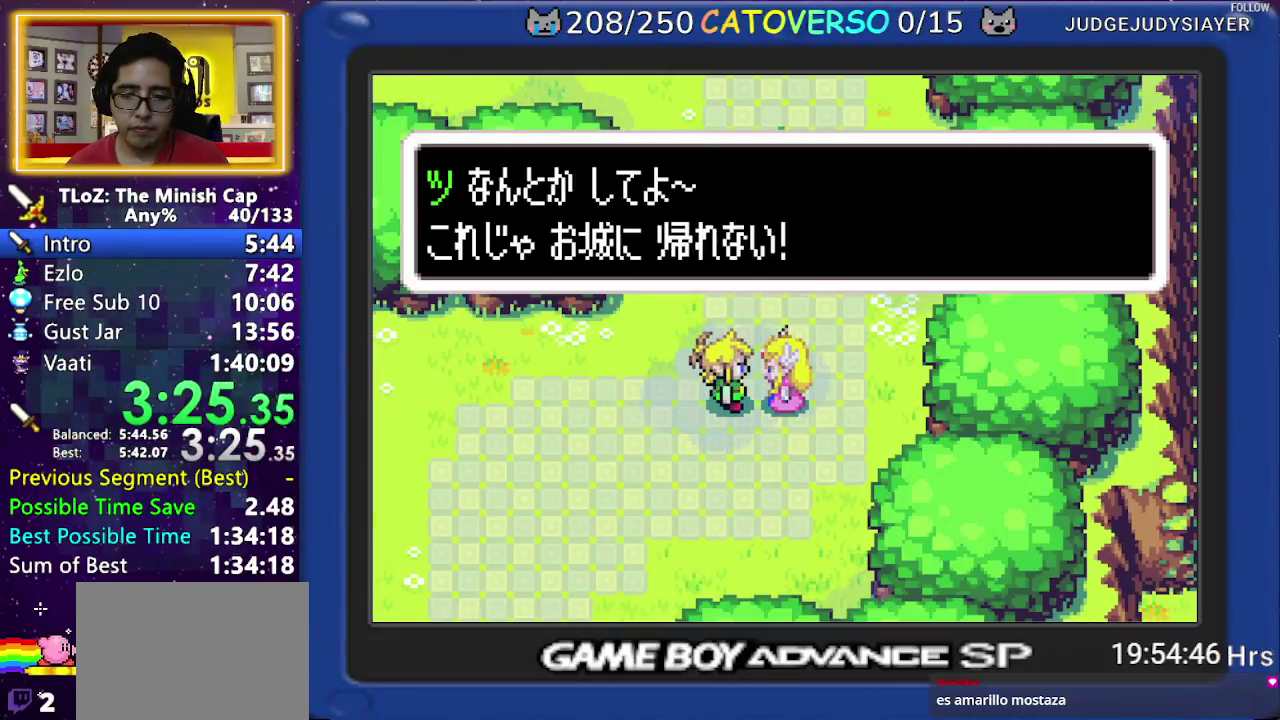
{"buttons": ["B", "DPAD_UP"]}
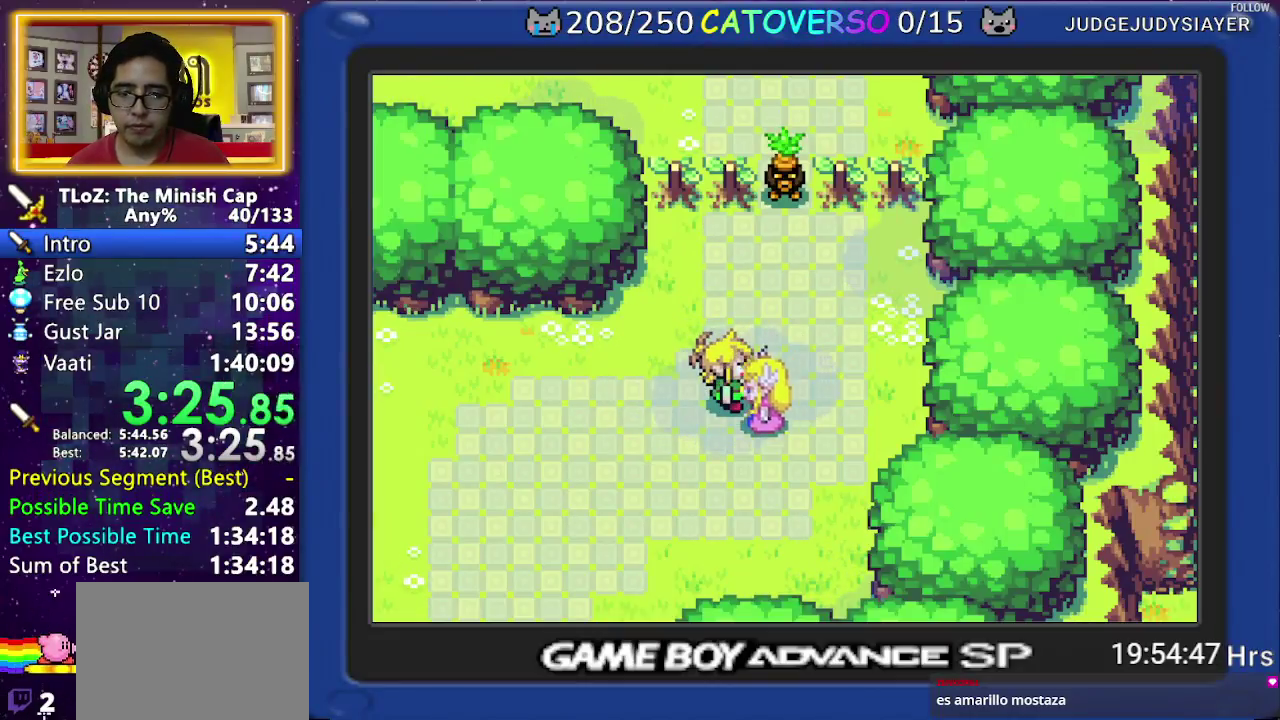
{"buttons": ["R1", "DPAD_UP"]}
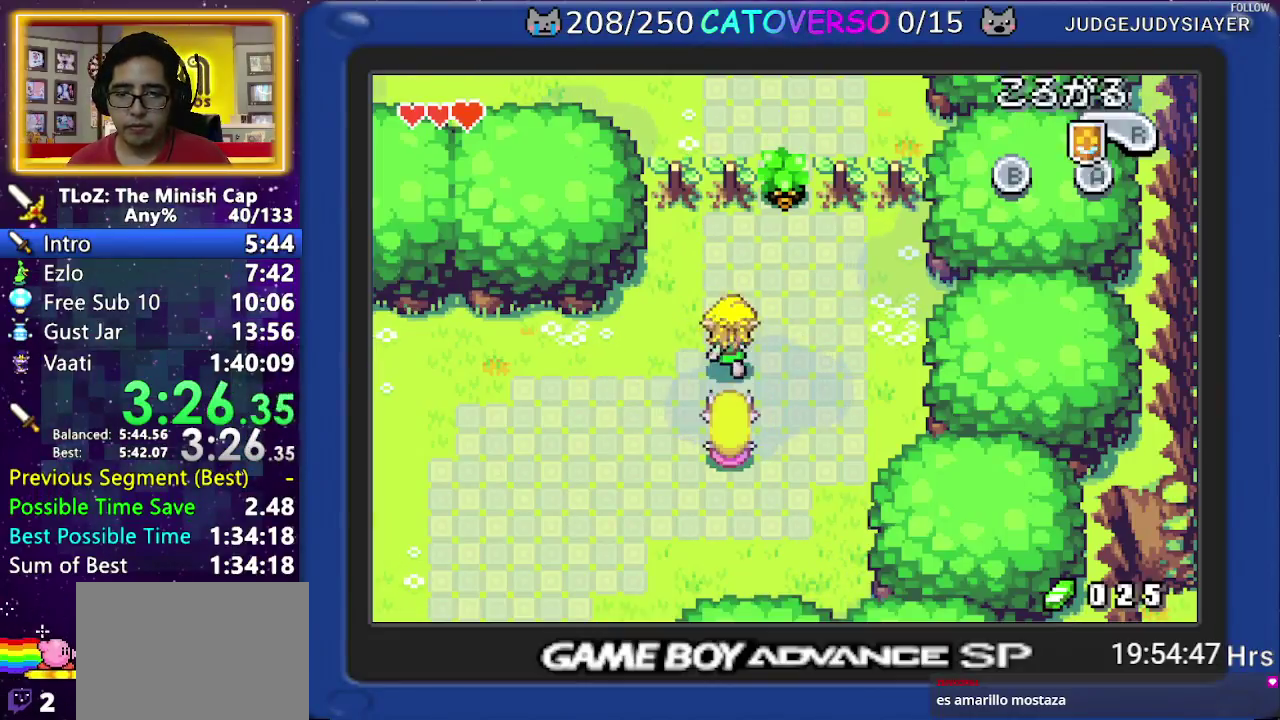
{"buttons": ["DPAD_UP"]}
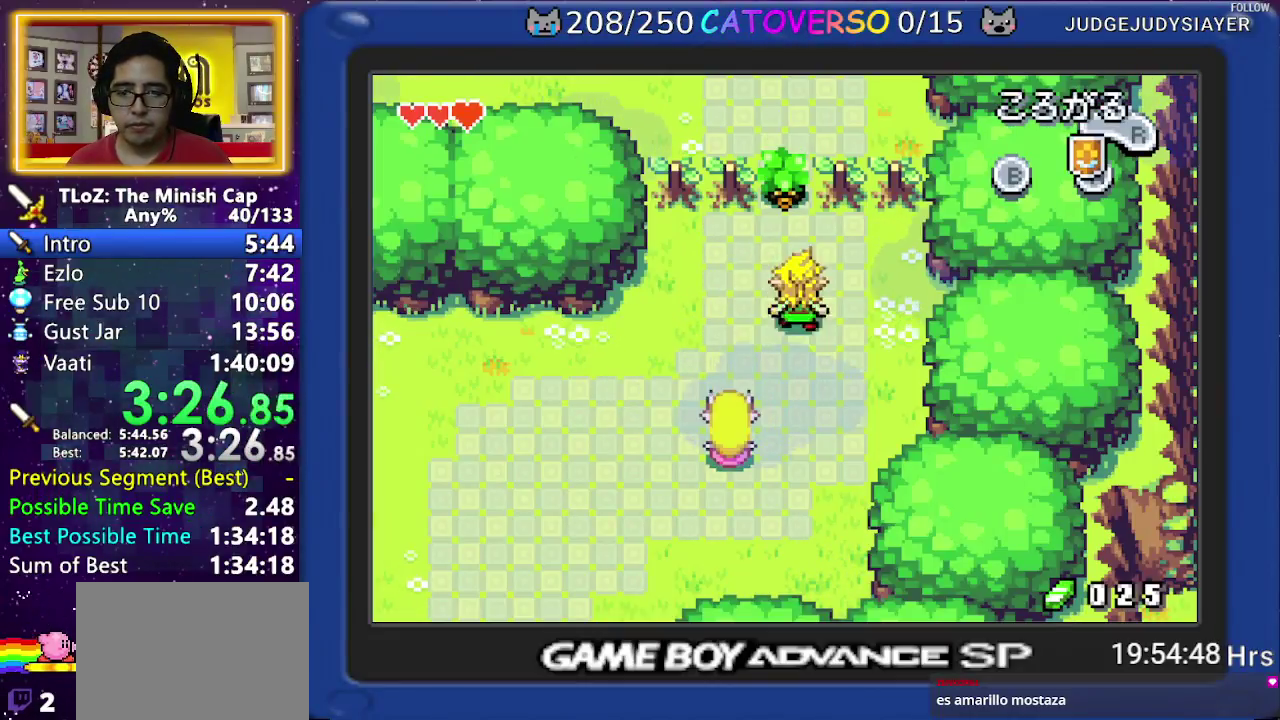
{"buttons": ["A", "DPAD_DOWN"]}
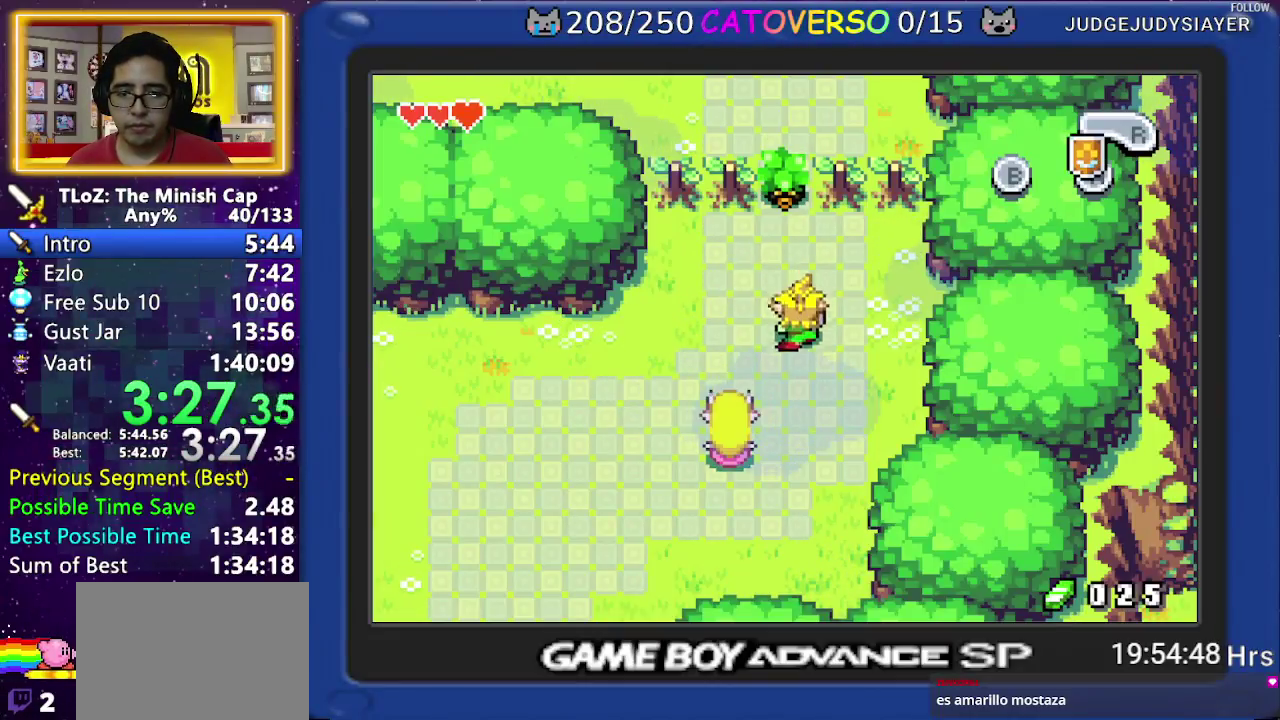
{"buttons": ["A", "DPAD_UP"]}
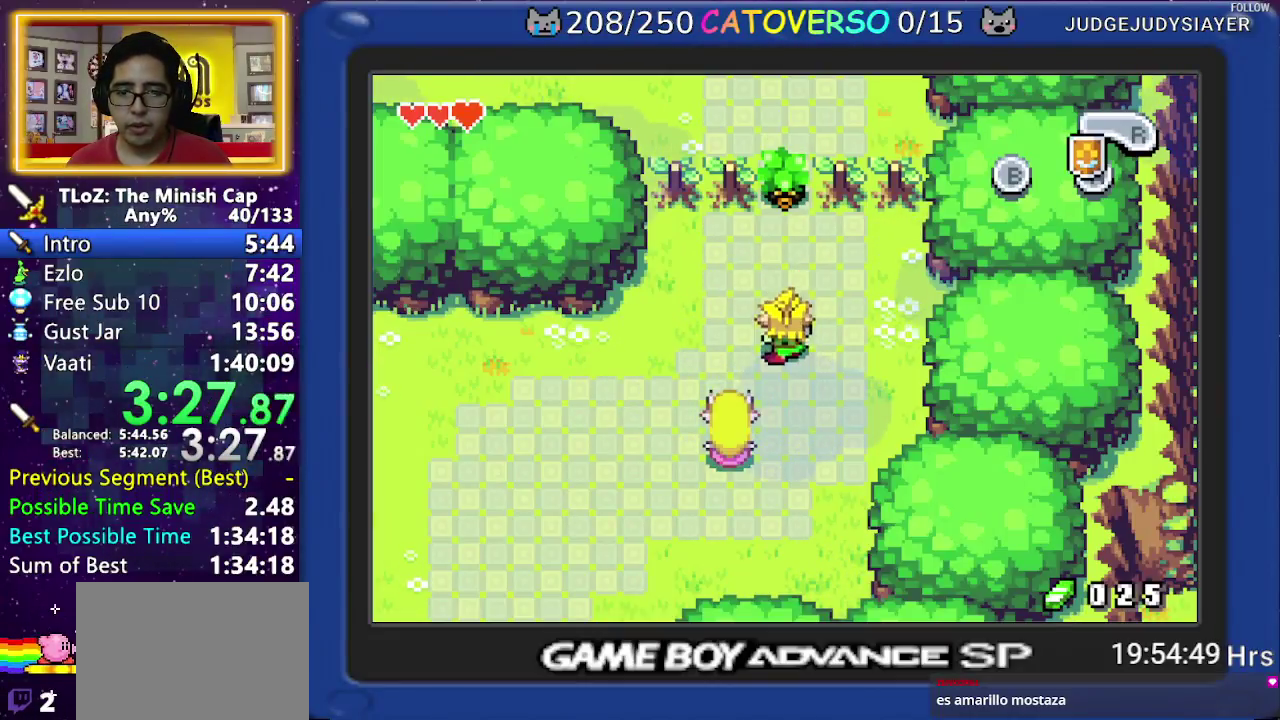
{"buttons": ["A"]}
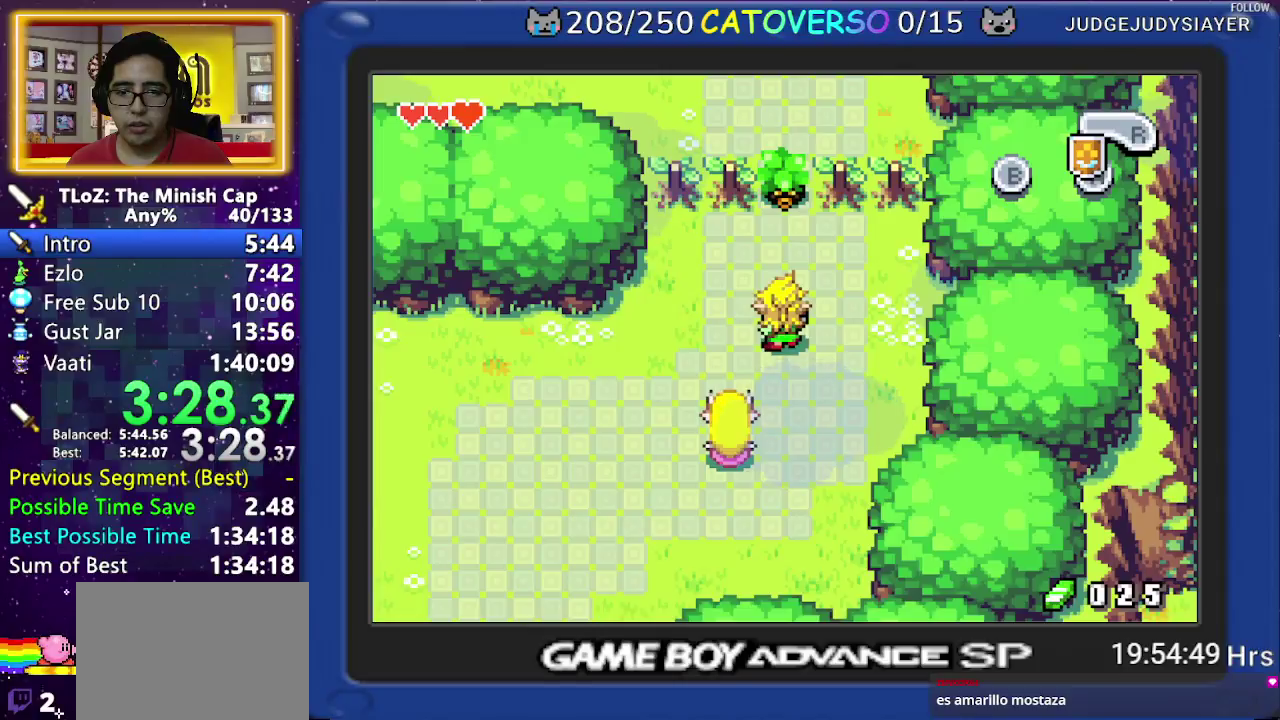
{"buttons": ["A"]}
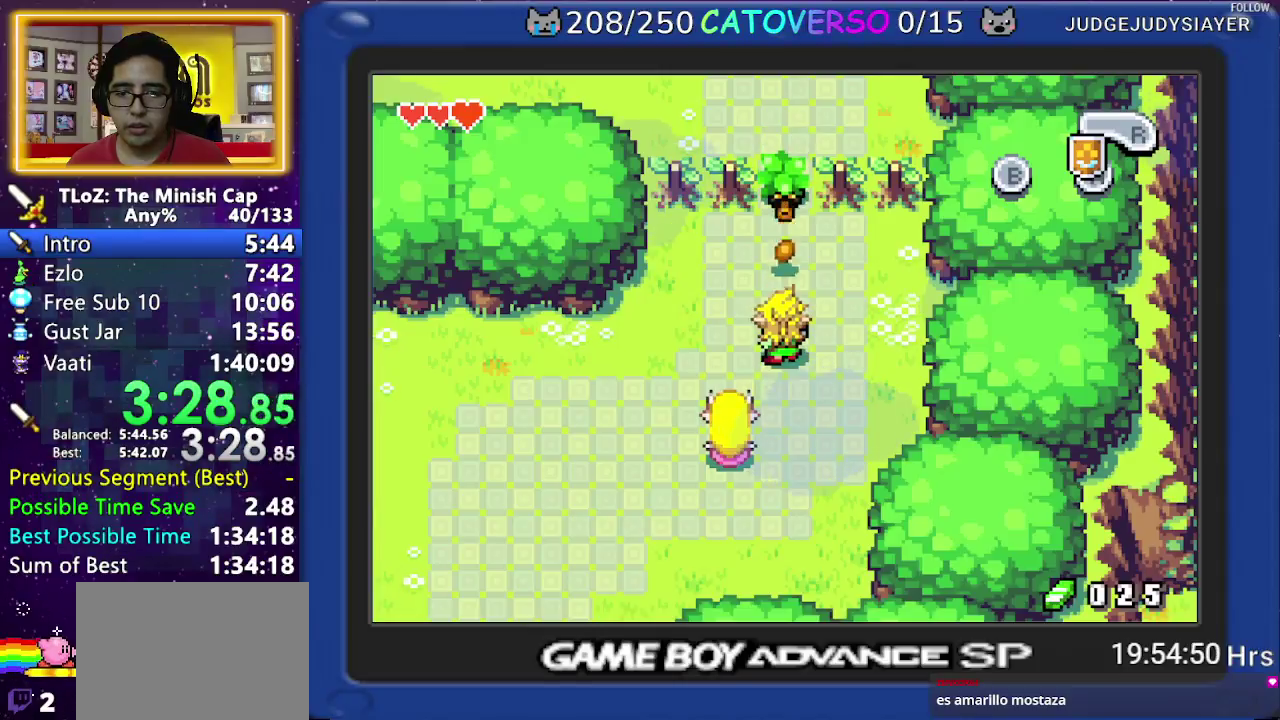
{"buttons": ["A", "DPAD_UP"]}
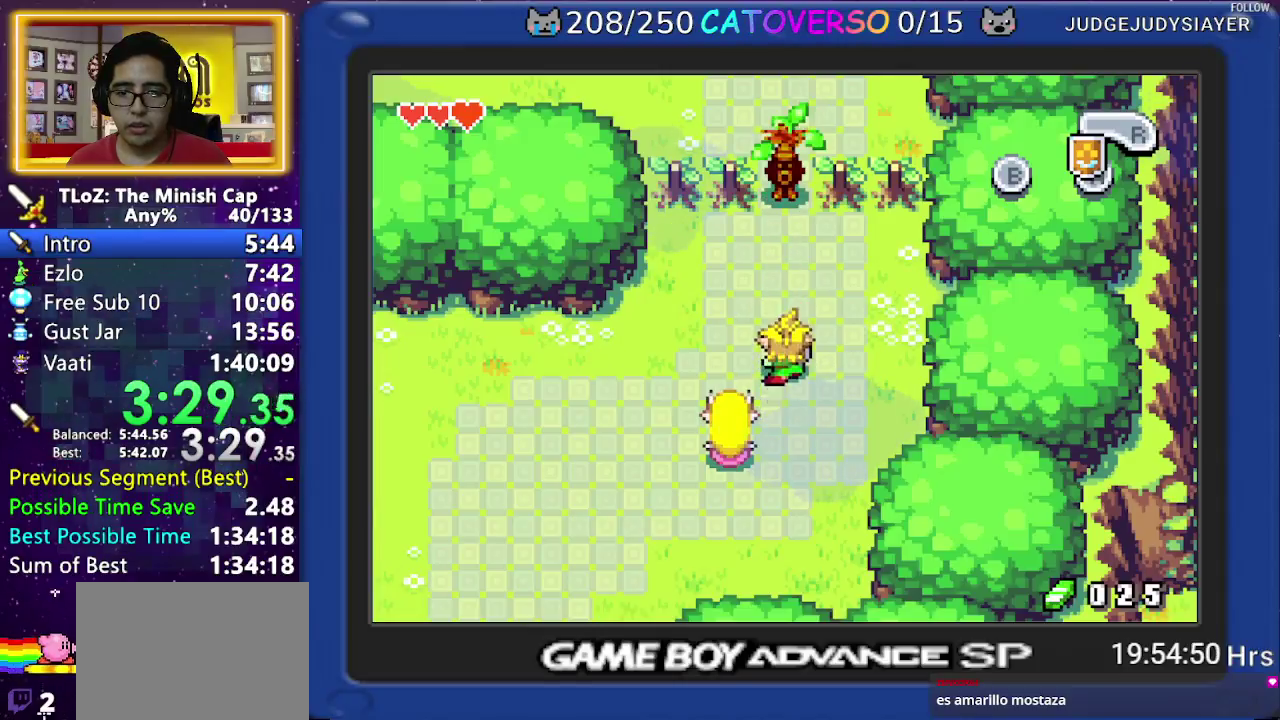
{"buttons": ["A"]}
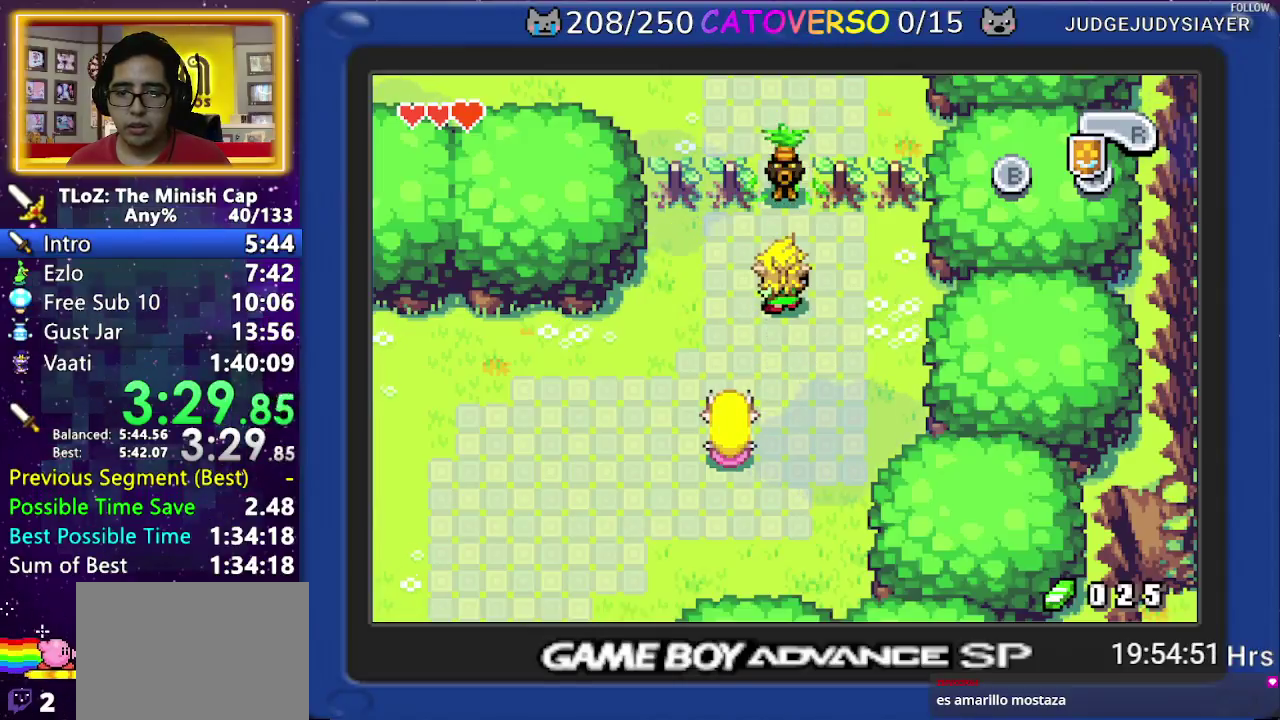
{"buttons": ["B"]}
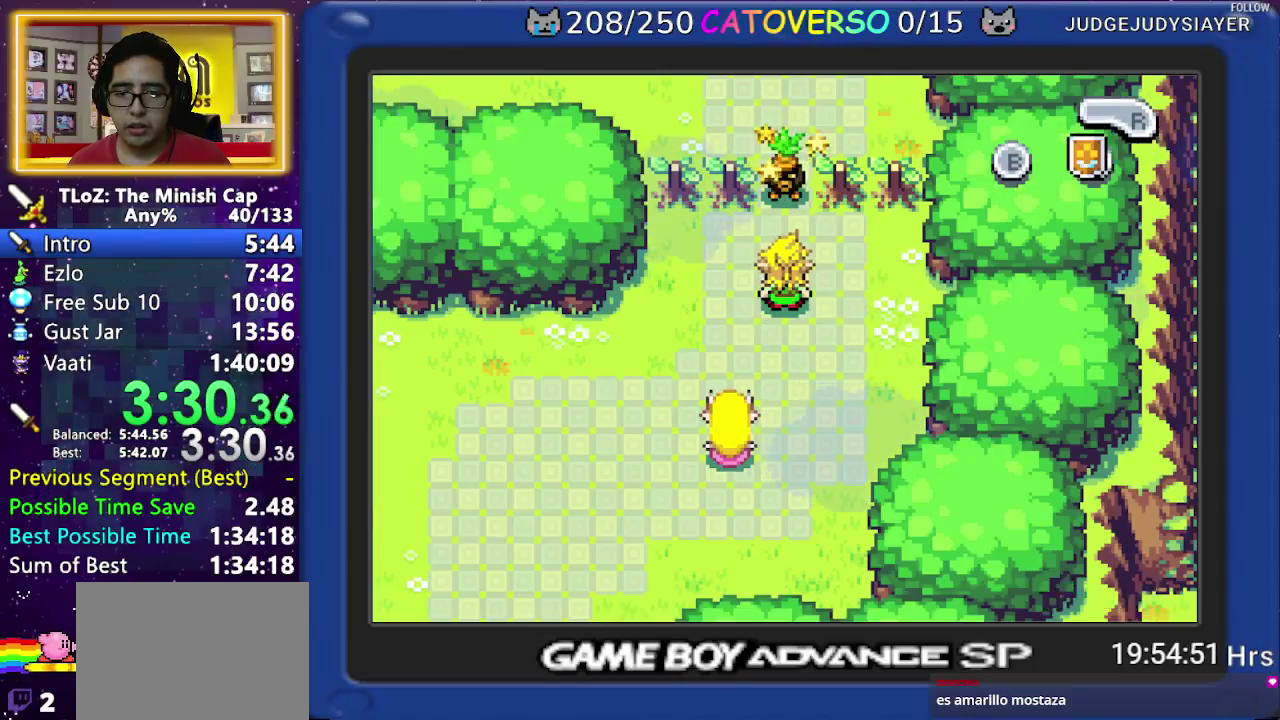
{"buttons": ["B"]}
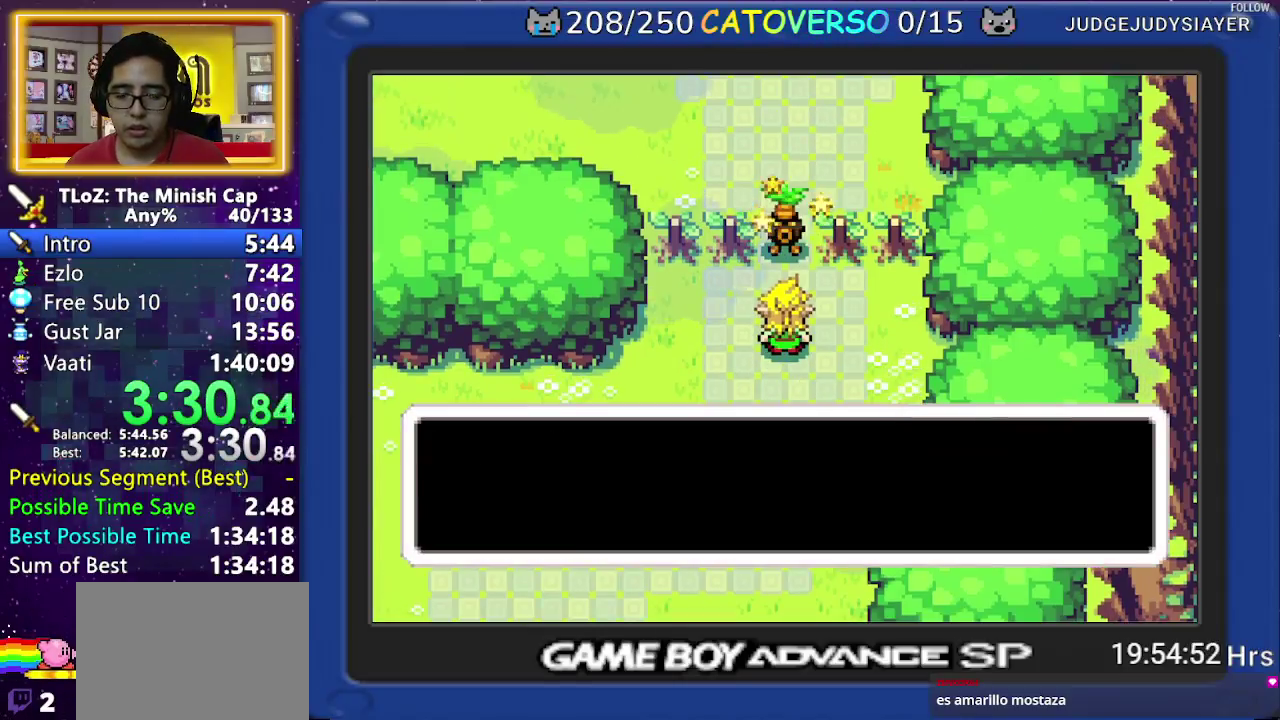
{"buttons": ["B", "DPAD_DOWN", "DPAD_LEFT"]}
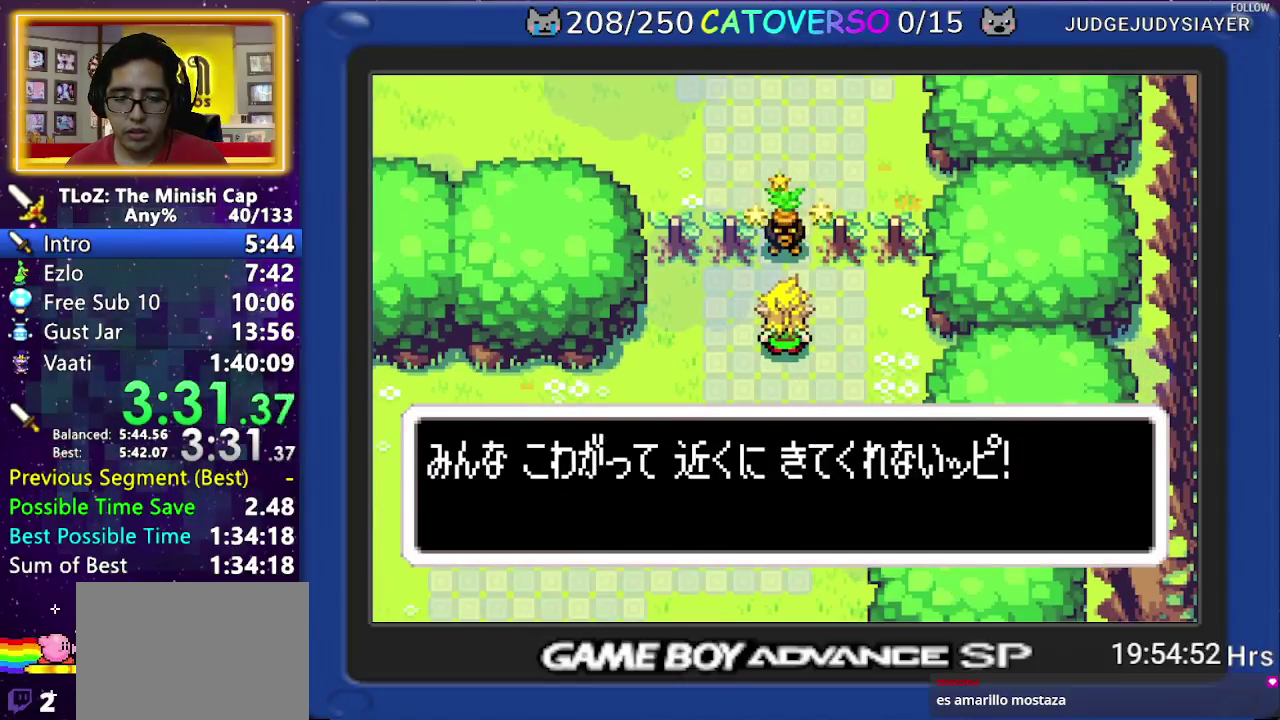
{"buttons": ["B", "DPAD_UP"]}